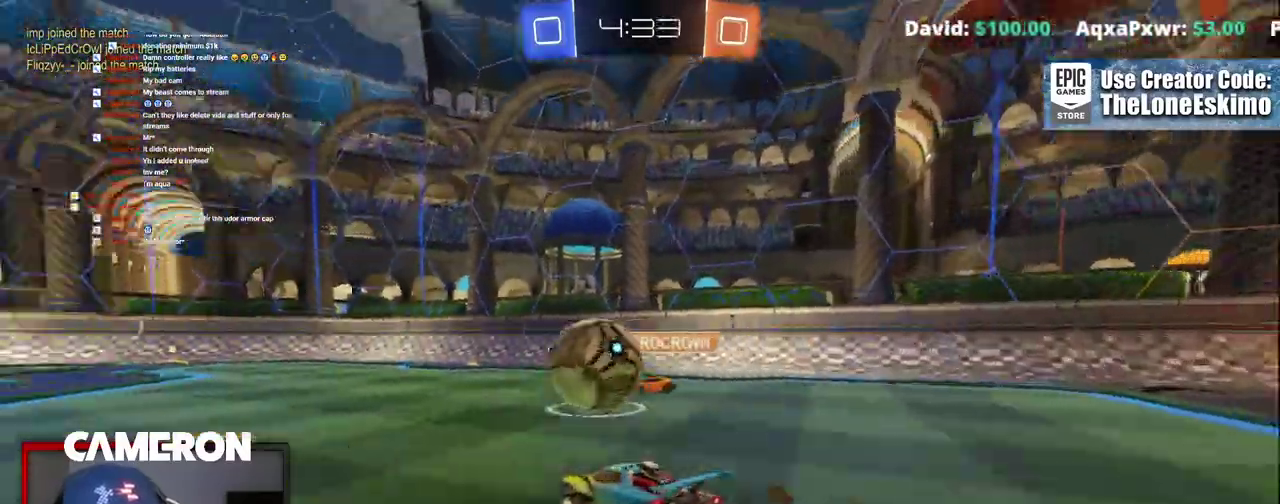
Gameplay with a controller (Xbox layout); each line is a JSON object with the inputs held at the frame after it. "events" lists button and stick changes between this image and that frame as [ms after this image, input, new state], when the widget could be followed in between. This document gives stick clicks only as held states, not as events. Not read: L1 R1.
{"buttons": ["B", "R2"], "left_stick": "right", "right_stick": "center"}
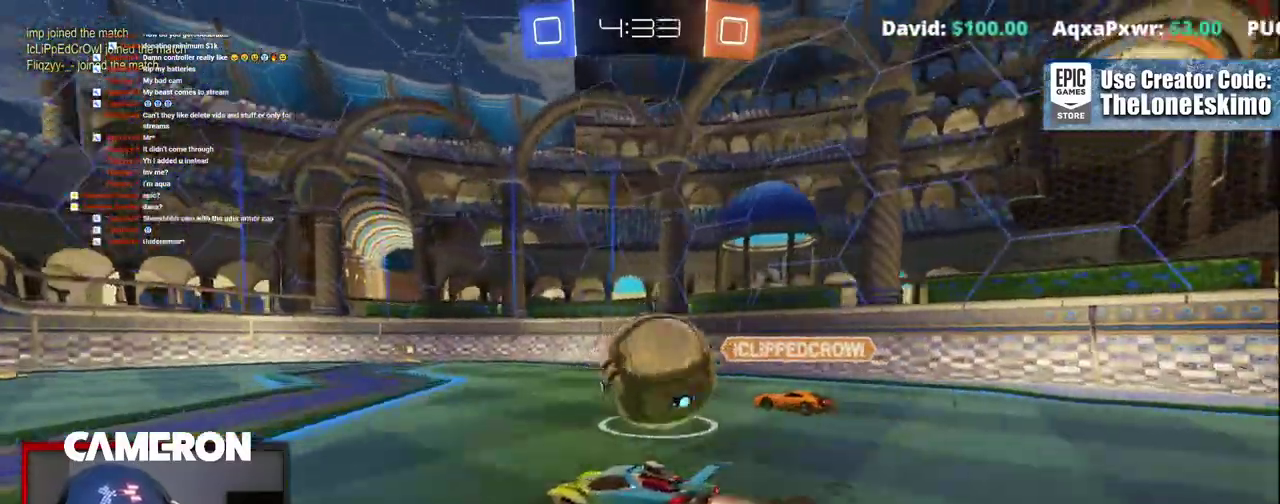
{"buttons": ["R2"], "left_stick": "center", "right_stick": "center", "events": [[150, "B", "up"], [333, "L2", "down"], [450, "left_stick", "center"], [467, "L2", "up"]]}
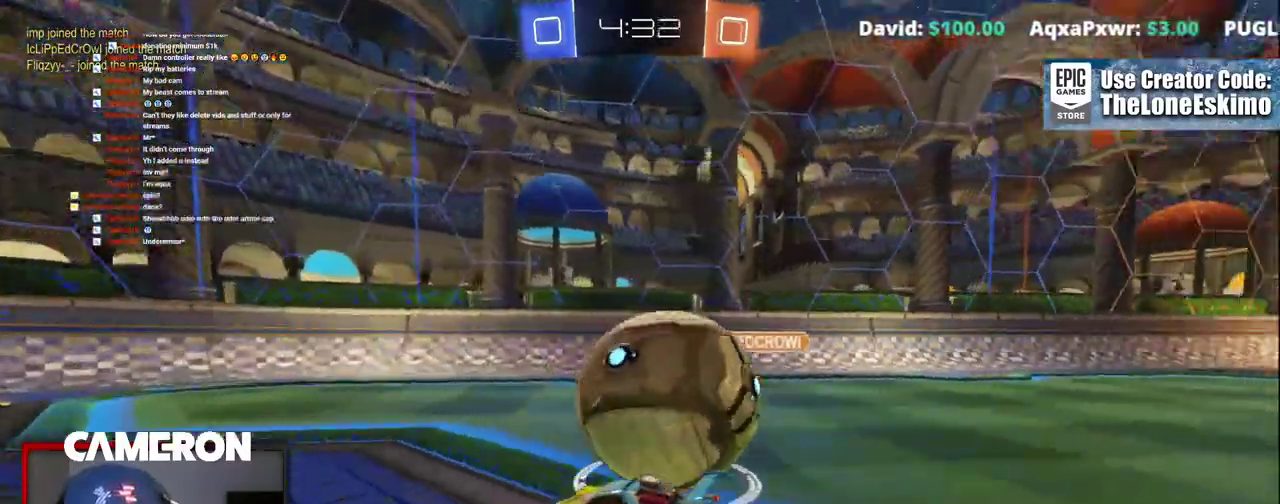
{"buttons": ["R2"], "left_stick": "center", "right_stick": "center", "events": []}
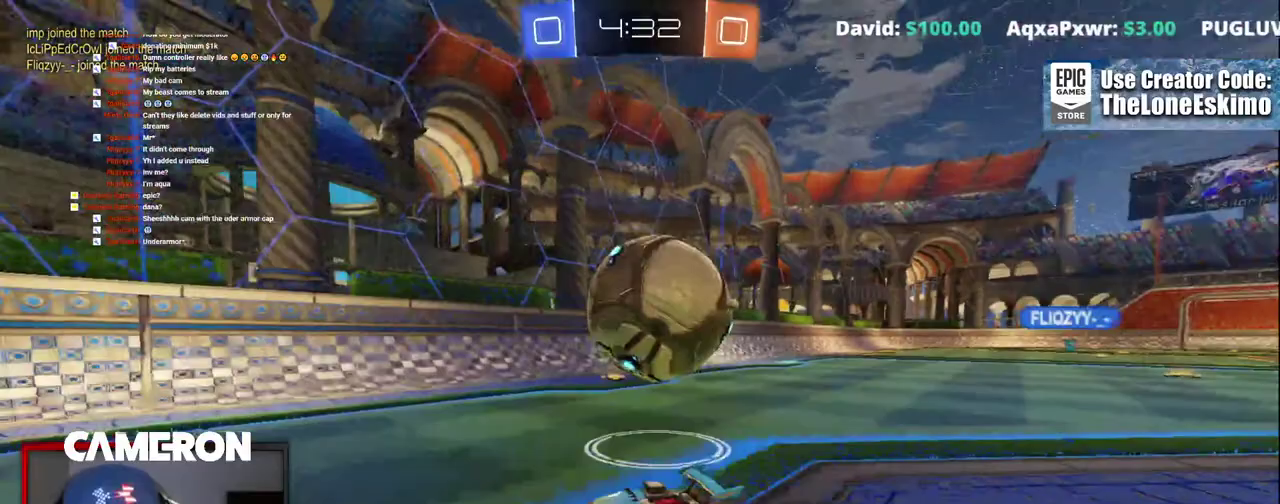
{"buttons": [], "left_stick": "center", "right_stick": "center", "events": [[133, "left_stick", "right"], [217, "left_stick", "center"], [233, "R2", "up"]]}
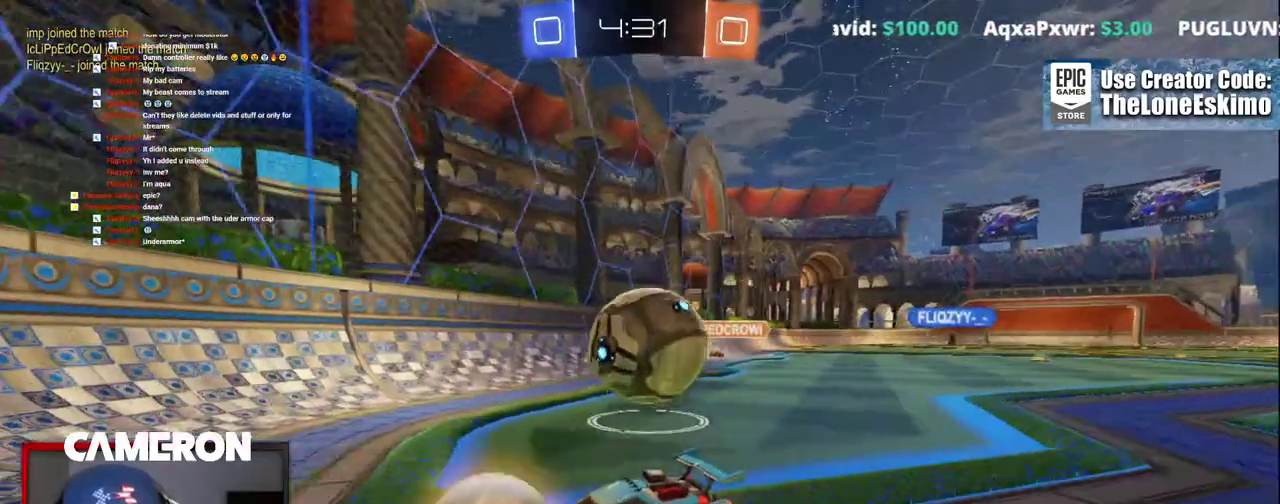
{"buttons": ["L2", "R2"], "left_stick": "right", "right_stick": "center"}
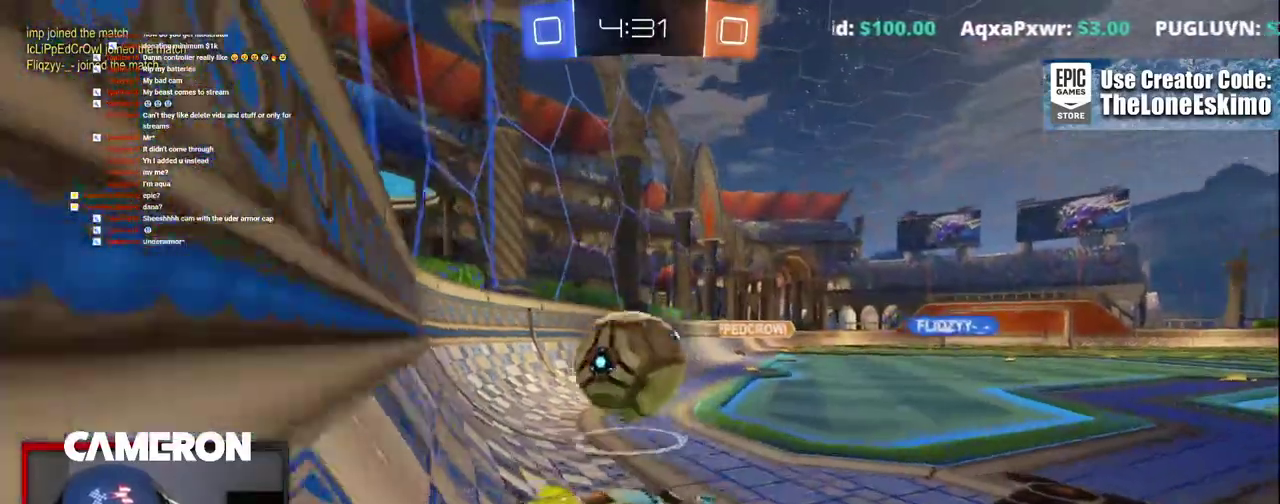
{"buttons": [], "left_stick": "center", "right_stick": "center", "events": [[50, "L2", "up"], [383, "left_stick", "down-right"], [433, "left_stick", "center"], [483, "R2", "up"]]}